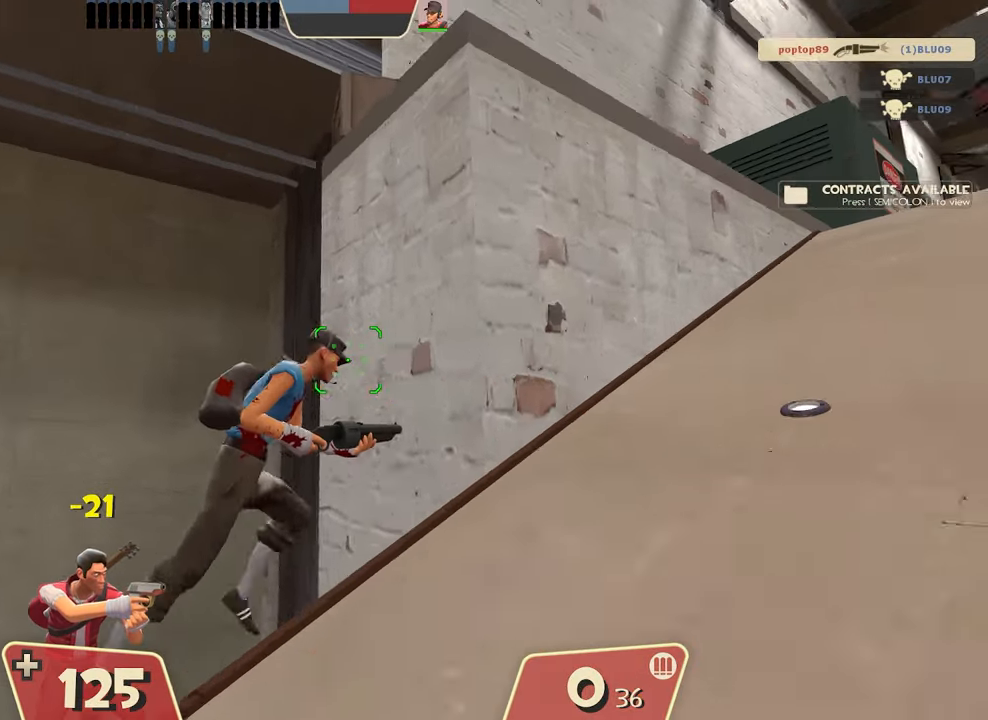
Gameplay with a controller (Xbox layout); each line is a JSON object with the inputs held at the frame after it. "events" lists button and stick changes between this image and that frame as [ms after this image, input, new state], when the widget could be followed in between. Not read: DPAD_DOWN DPAD_LEFT DPAD_RIGHT DPAD_UP L3 R3 other_buttons right_stick.
{"buttons": [], "left_stick": "up-left", "events": [[84, "L1", "up"], [150, "left_stick", "center"], [417, "left_stick", "up-left"]]}
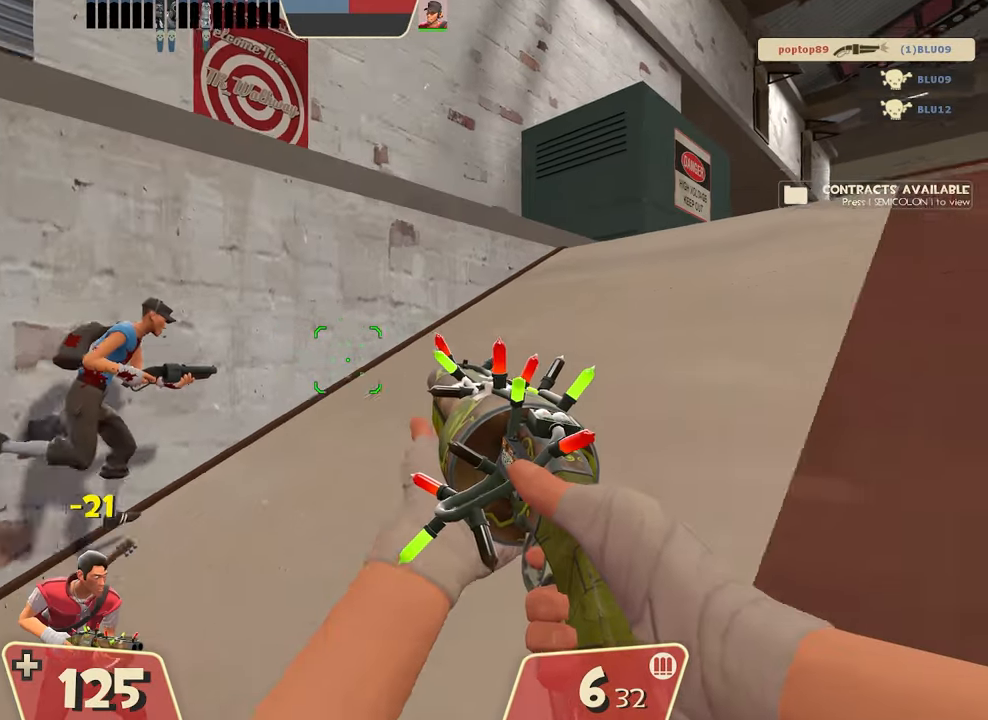
{"buttons": ["R2"], "left_stick": "up-right", "events": [[367, "R2", "down"], [400, "left_stick", "up-right"]]}
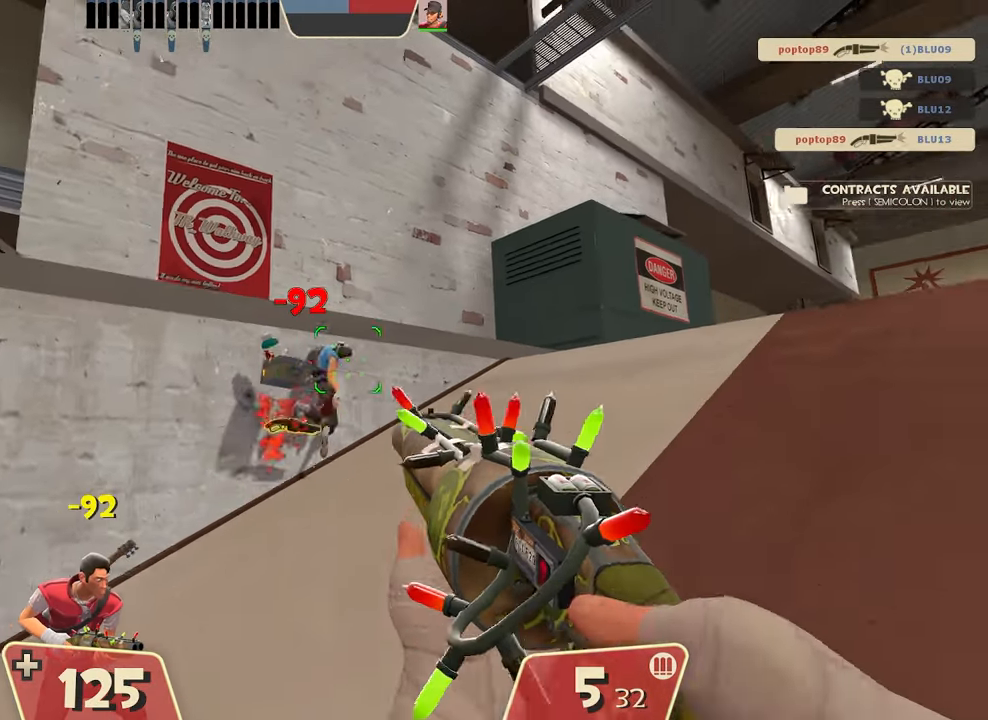
{"buttons": [], "left_stick": "up", "events": [[66, "R2", "up"], [250, "left_stick", "center"], [417, "left_stick", "up"]]}
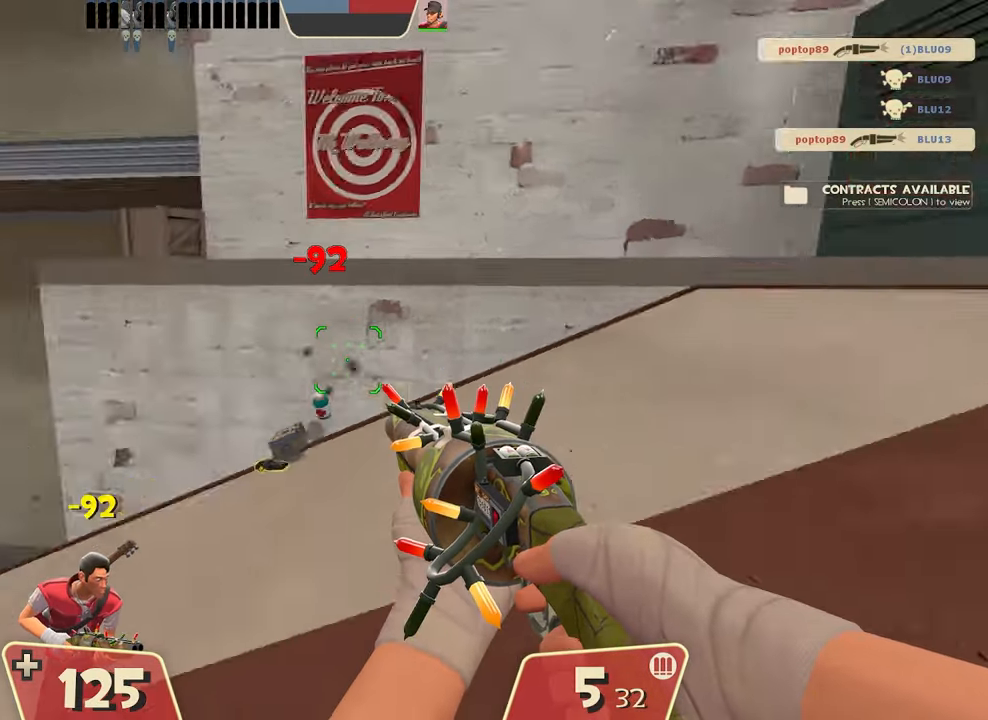
{"buttons": [], "left_stick": "left", "events": [[134, "left_stick", "center"], [184, "left_stick", "down"], [350, "left_stick", "center"], [417, "left_stick", "left"]]}
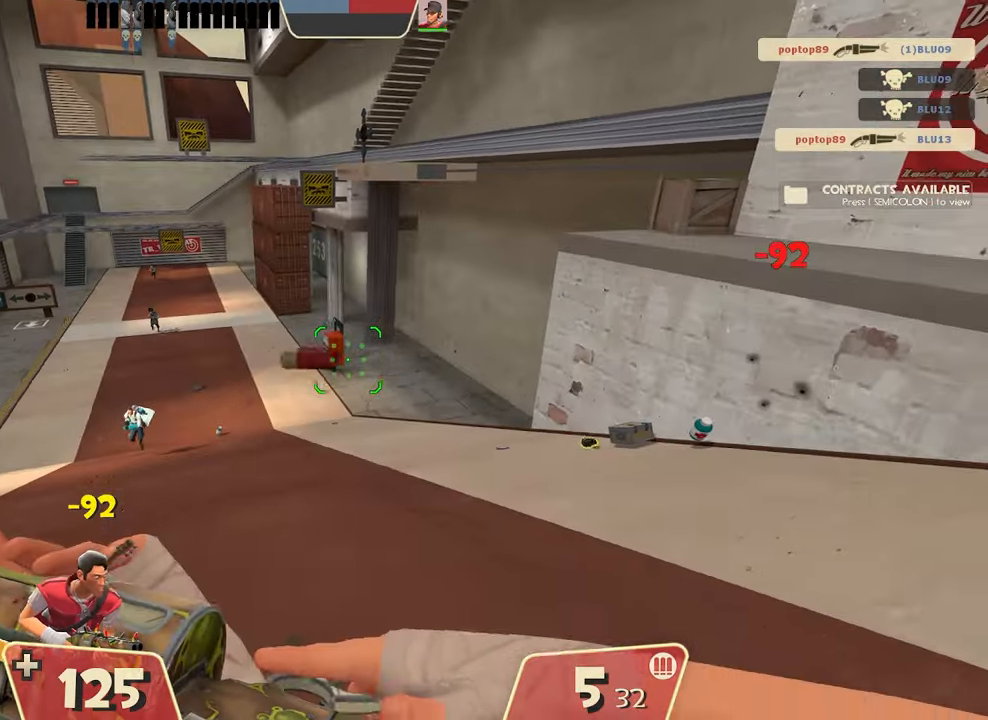
{"buttons": [], "left_stick": "up", "events": [[100, "left_stick", "up-left"], [317, "left_stick", "up"]]}
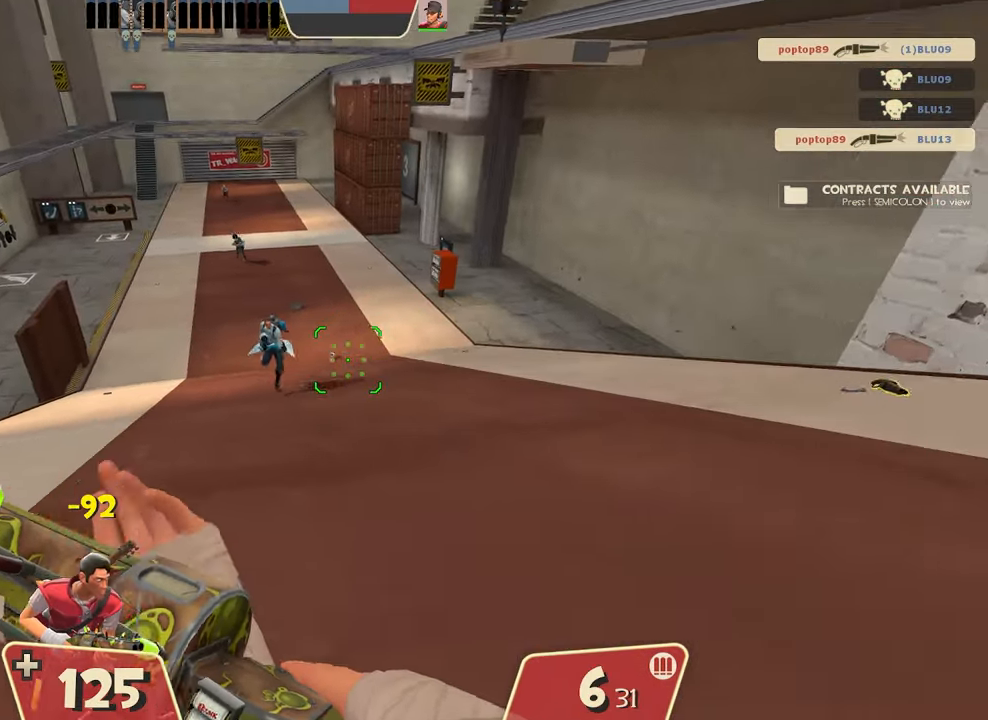
{"buttons": [], "left_stick": "down", "events": [[250, "R2", "down"], [334, "left_stick", "down"], [417, "R2", "up"]]}
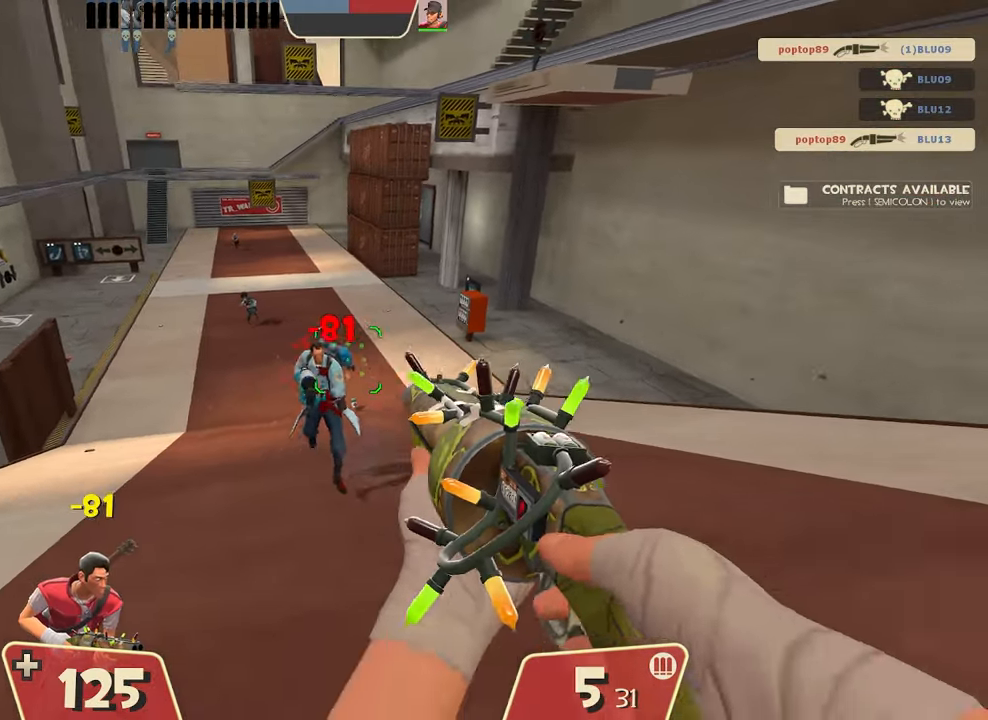
{"buttons": ["R2"], "left_stick": "down", "events": [[317, "R2", "down"]]}
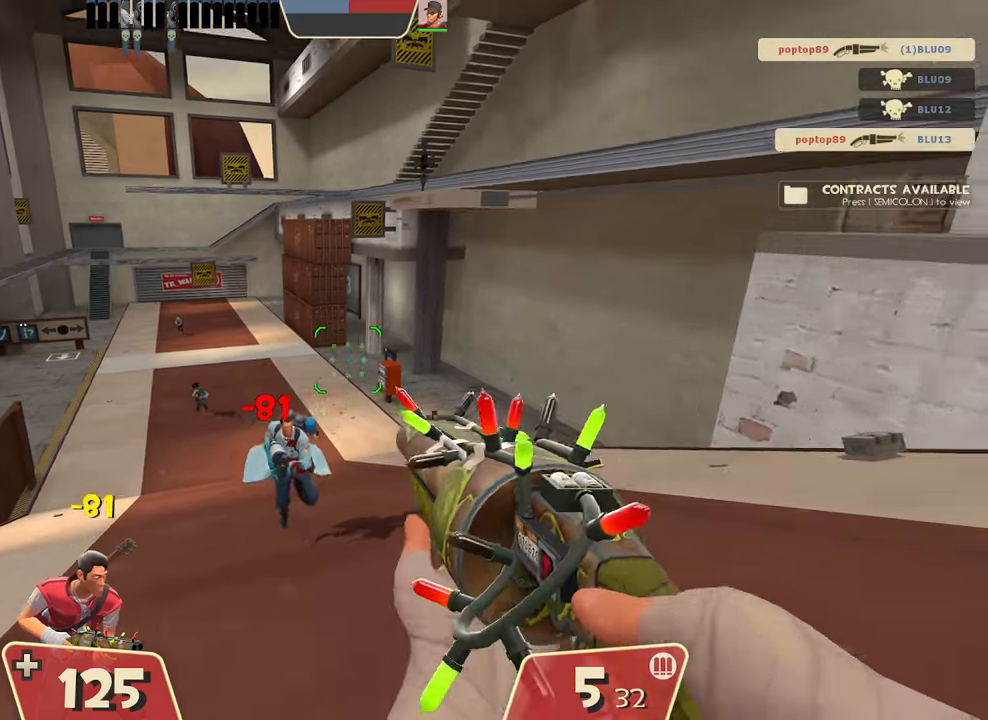
{"buttons": ["R2"], "left_stick": "center", "events": [[50, "R2", "up"], [267, "left_stick", "center"], [501, "R2", "down"]]}